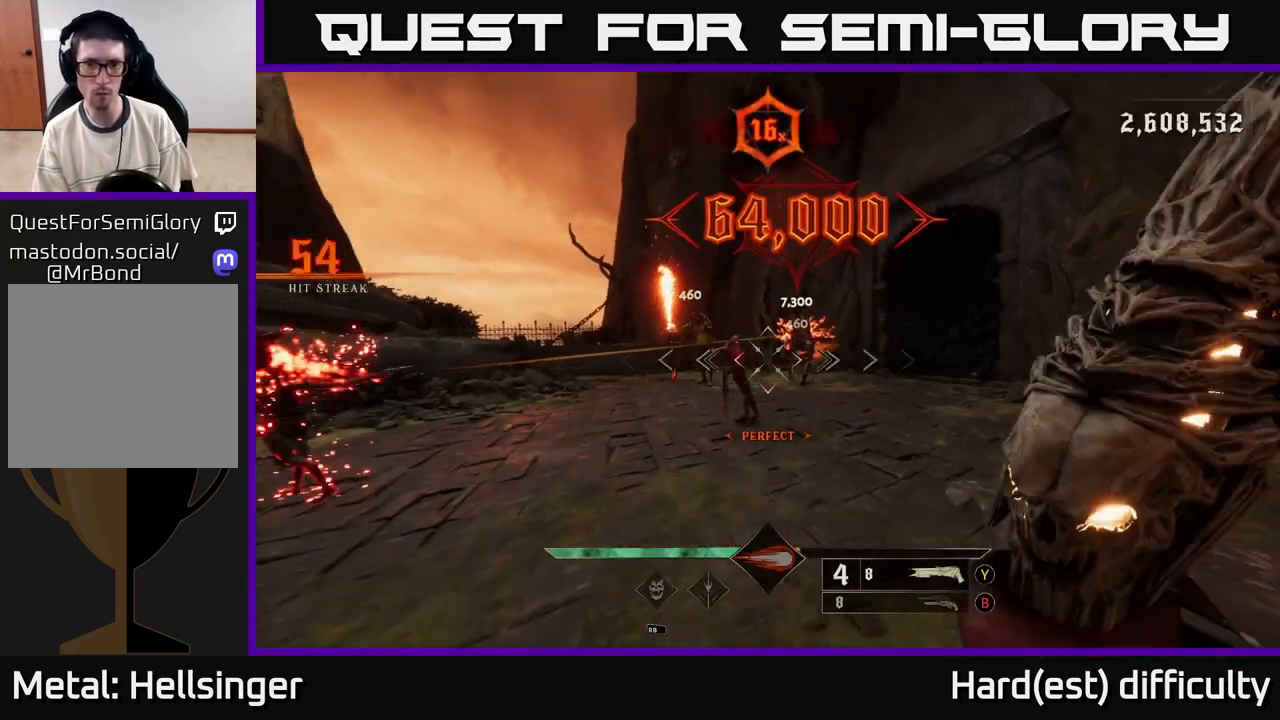
Gameplay with a controller (Xbox layout); each line is a JSON object with the inputs held at the frame after it. "events" lists button and stick changes between this image and that frame as [ms after this image, input, new state], when the widget could be followed in between.
{"buttons": [], "left_stick": "up-left", "right_stick": "center", "events": [[33, "left_stick", "down"], [117, "right_stick", "center"], [217, "left_stick", "down-right"], [383, "left_stick", "up-left"]]}
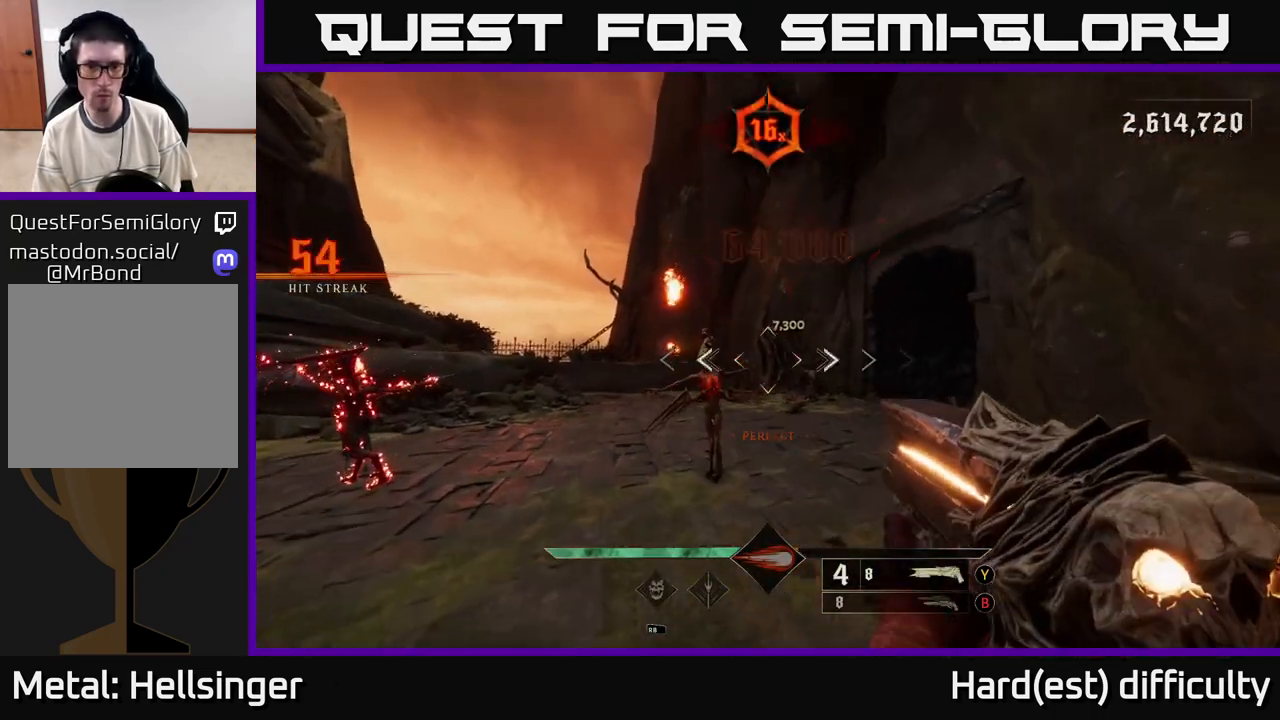
{"buttons": [], "left_stick": "down-right", "right_stick": "center", "events": [[17, "right_stick", "down-left"], [67, "R2", "down"], [67, "left_stick", "down-left"], [133, "left_stick", "down-right"], [133, "right_stick", "center"], [167, "R2", "up"]]}
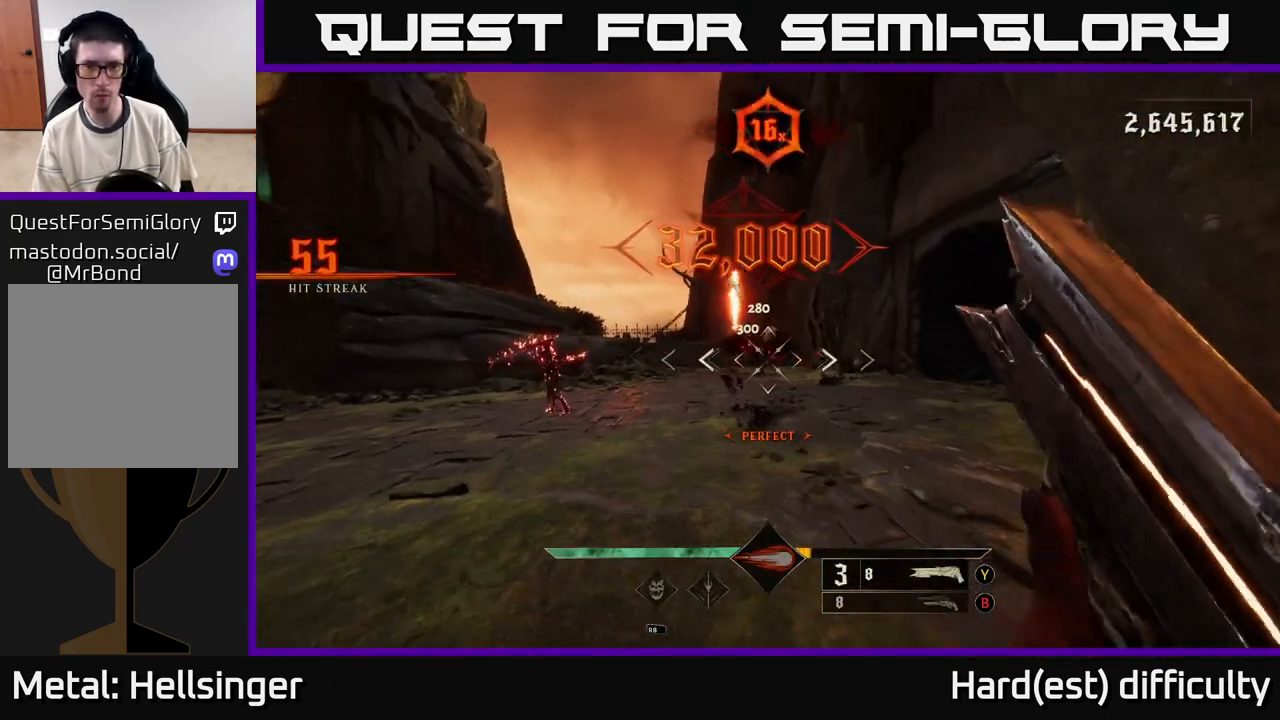
{"buttons": [], "left_stick": "up-right", "right_stick": "center", "events": [[200, "left_stick", "up-right"], [267, "left_stick", "up"], [383, "right_stick", "up"], [500, "left_stick", "up-right"], [500, "right_stick", "center"]]}
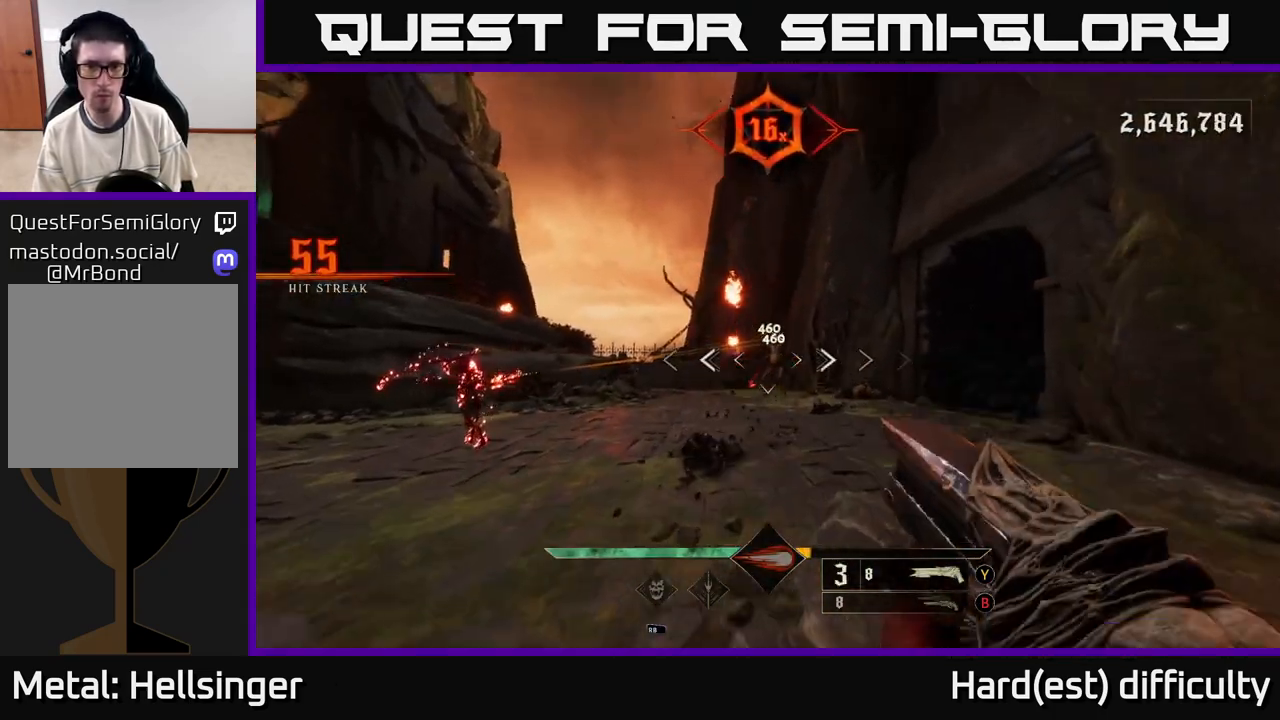
{"buttons": [], "left_stick": "up", "right_stick": "up-left", "events": [[67, "R2", "down"], [150, "R2", "up"], [217, "left_stick", "up"], [450, "right_stick", "up-left"]]}
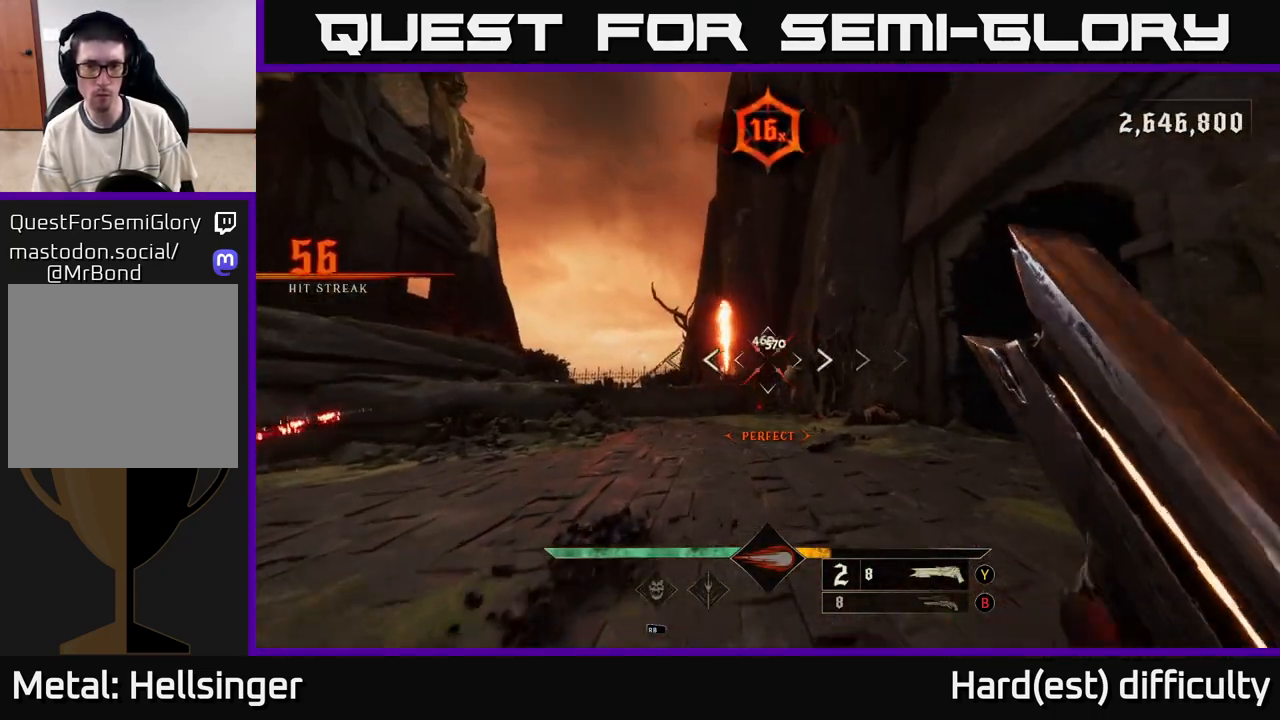
{"buttons": ["R2"], "left_stick": "up", "right_stick": "center", "events": [[50, "right_stick", "center"], [183, "left_stick", "up-right"], [333, "right_stick", "down-right"], [383, "left_stick", "up"], [500, "R2", "down"], [500, "right_stick", "center"]]}
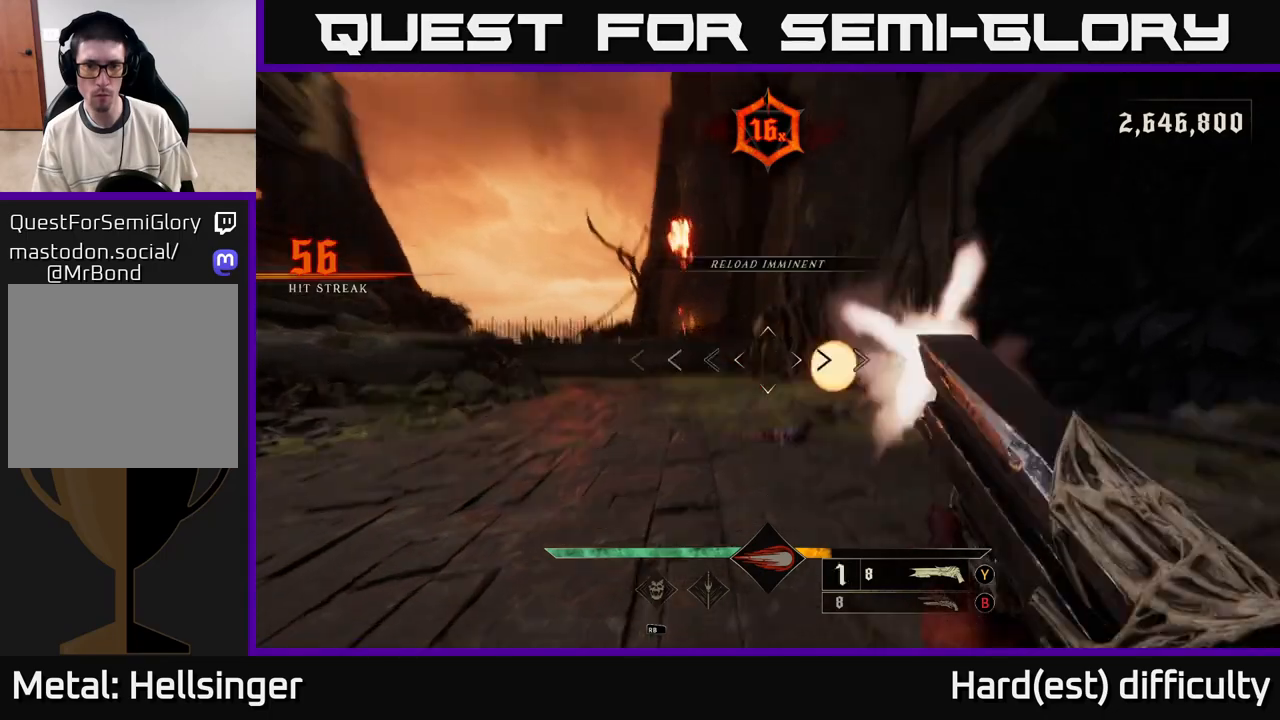
{"buttons": [], "left_stick": "up", "right_stick": "center", "events": [[67, "R2", "up"]]}
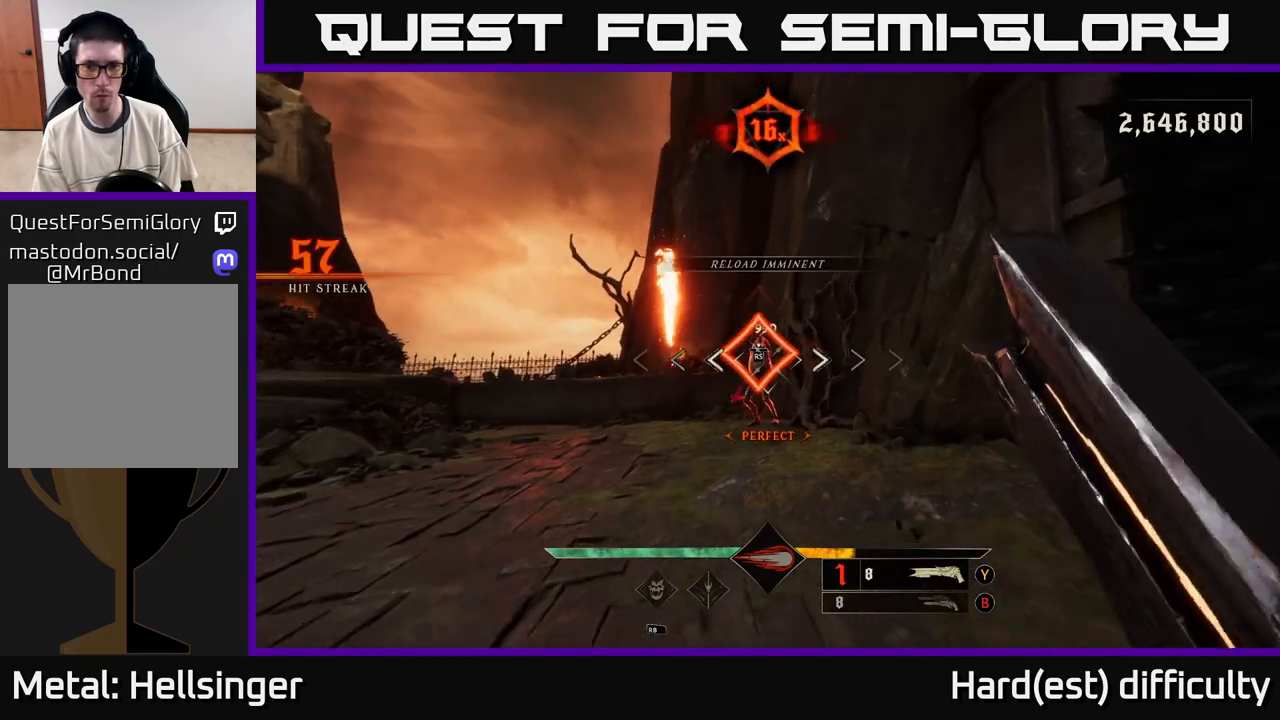
{"buttons": ["R2"], "left_stick": "down-left", "right_stick": "left", "events": [[467, "R2", "down"], [500, "left_stick", "down-left"], [500, "right_stick", "left"]]}
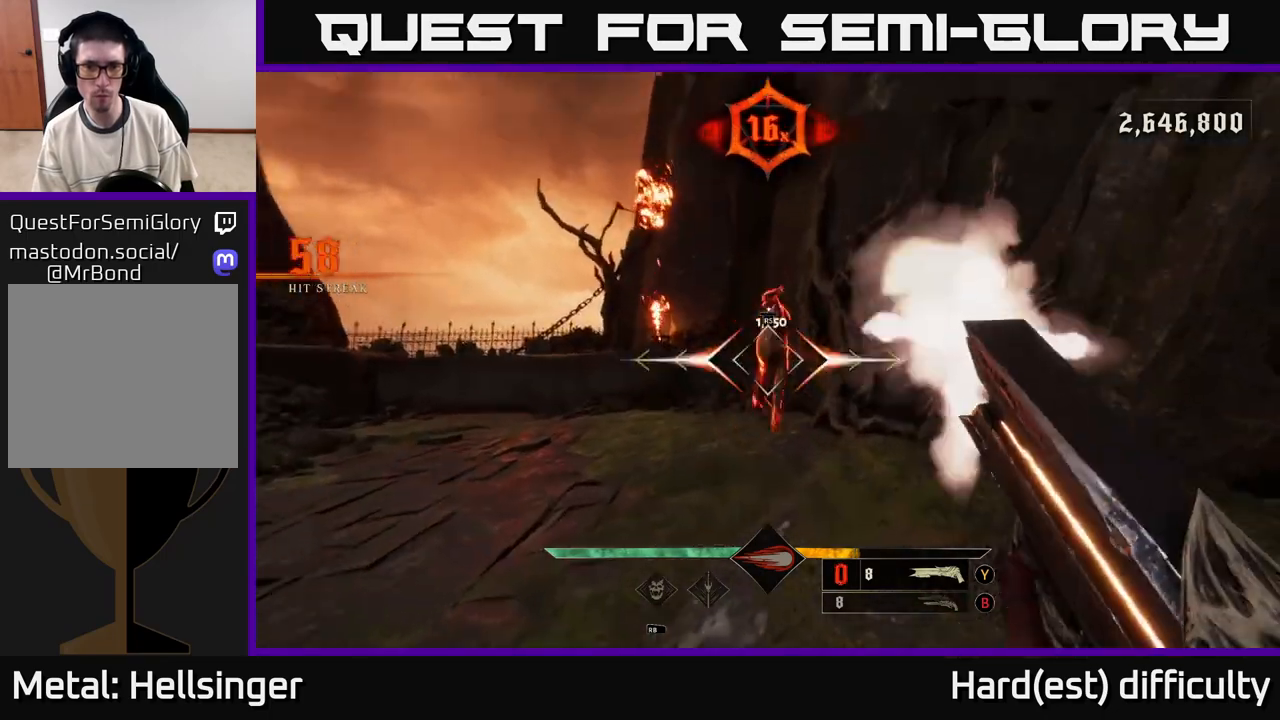
{"buttons": [], "left_stick": "up-right", "right_stick": "left", "events": [[33, "left_stick", "down"], [67, "R2", "up"], [433, "left_stick", "right"], [483, "left_stick", "up-right"]]}
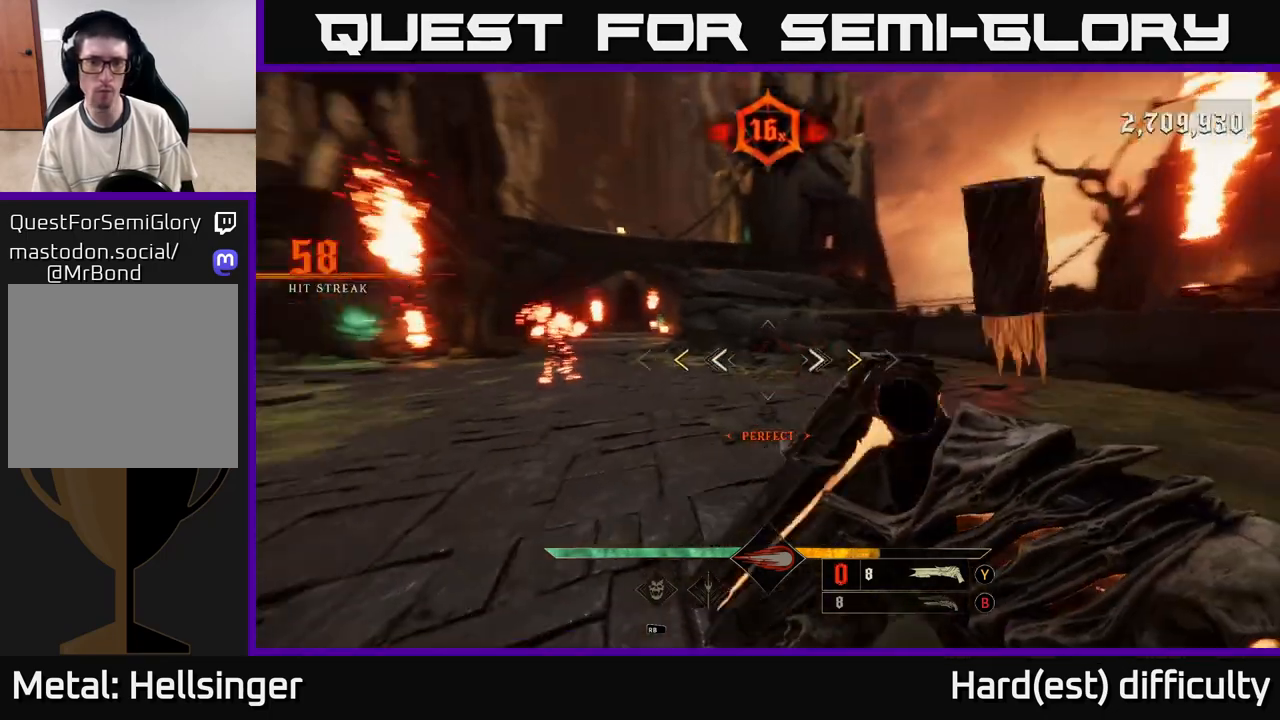
{"buttons": [], "left_stick": "up", "right_stick": "center", "events": [[117, "right_stick", "up-left"], [233, "right_stick", "center"], [300, "left_stick", "up"], [400, "X", "down"], [450, "X", "up"]]}
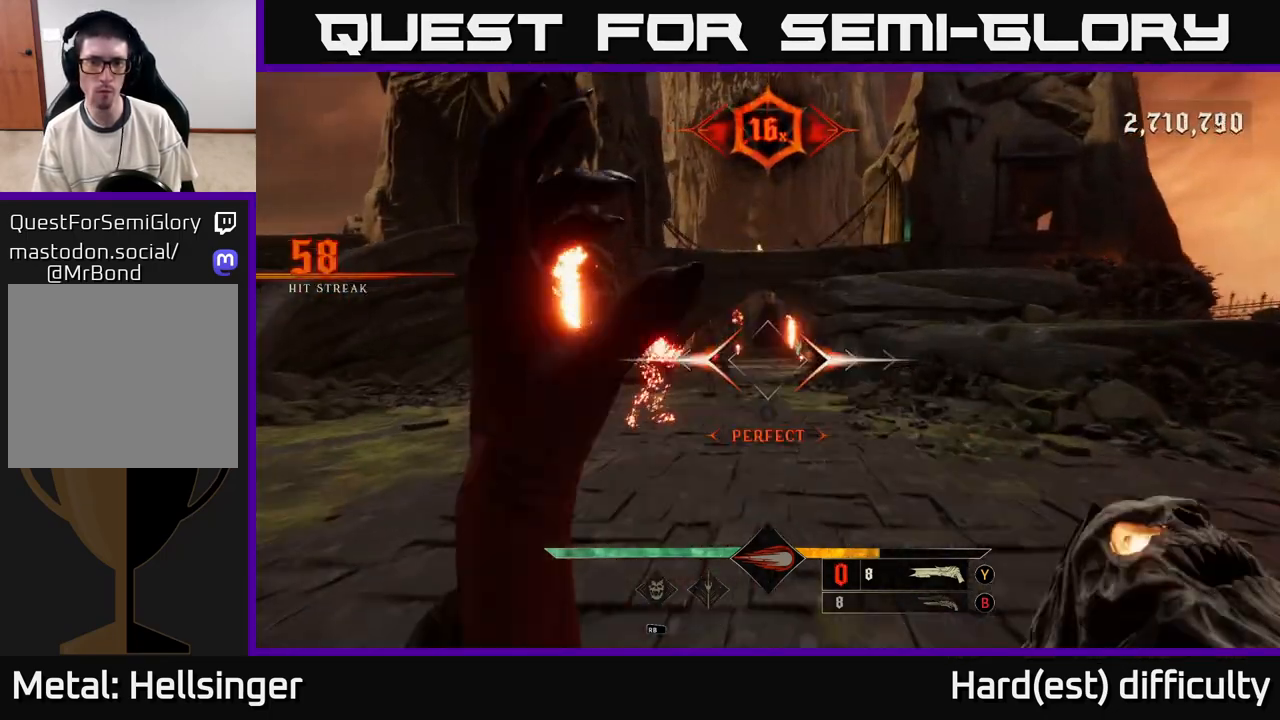
{"buttons": [], "left_stick": "up-left", "right_stick": "center", "events": [[383, "B", "down"], [450, "B", "up"], [500, "left_stick", "up-left"]]}
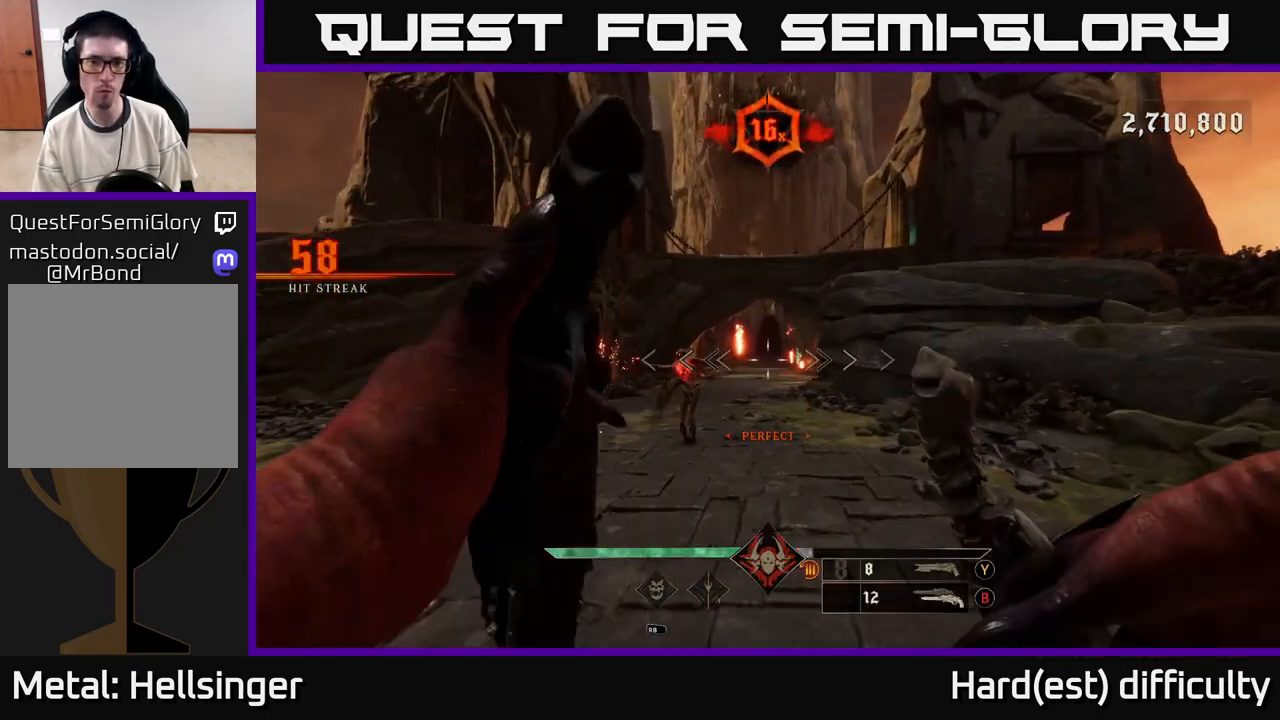
{"buttons": [], "left_stick": "down", "right_stick": "center", "events": [[183, "left_stick", "down-left"], [317, "X", "down"], [317, "left_stick", "down"], [383, "X", "up"]]}
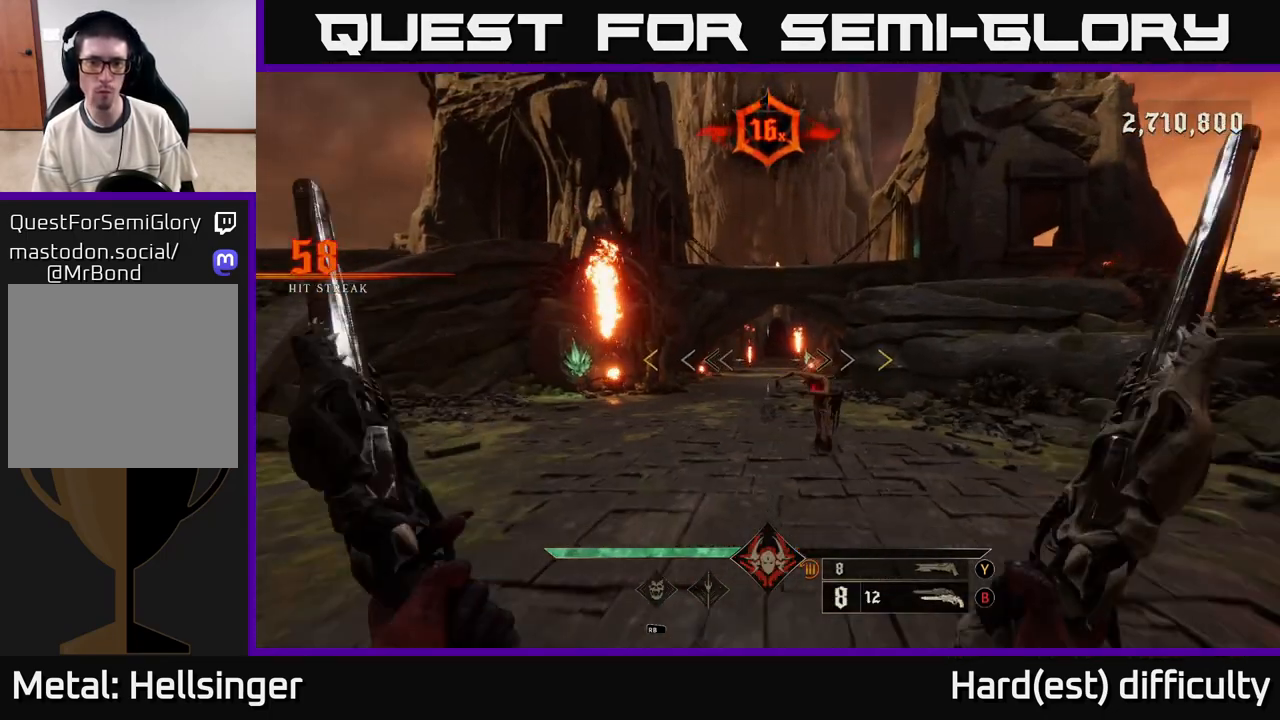
{"buttons": [], "left_stick": "down", "right_stick": "center", "events": [[267, "right_stick", "right"], [367, "right_stick", "center"]]}
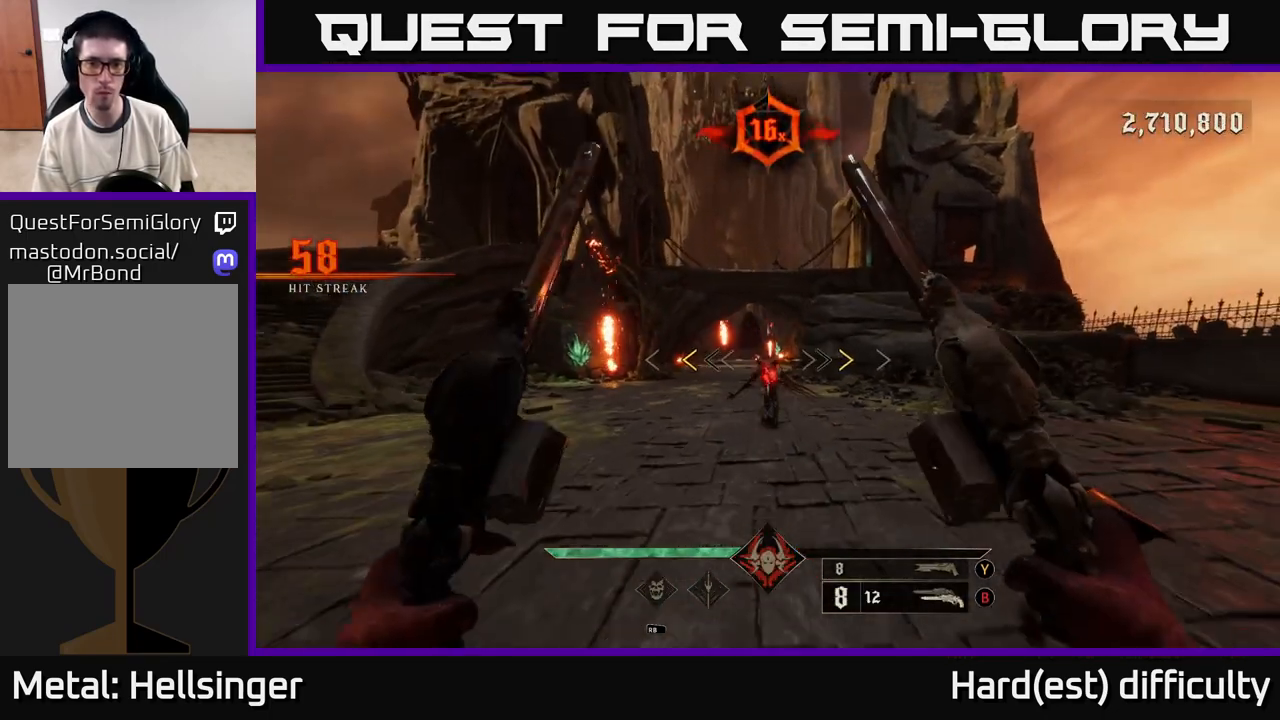
{"buttons": [], "left_stick": "center", "right_stick": "center", "events": [[267, "X", "down"], [350, "X", "up"], [350, "left_stick", "center"]]}
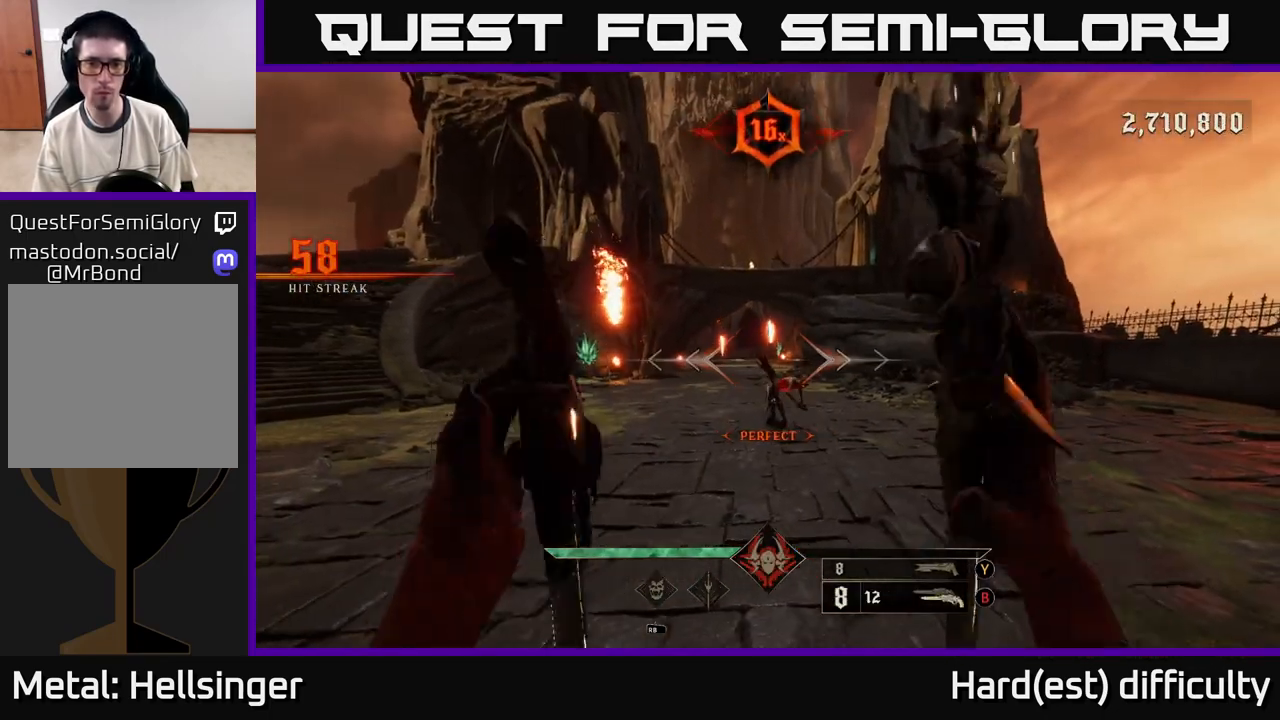
{"buttons": [], "left_stick": "up", "right_stick": "center", "events": [[200, "right_stick", "down-right"], [283, "R2", "down"], [283, "right_stick", "center"], [333, "R2", "up"], [433, "left_stick", "up"]]}
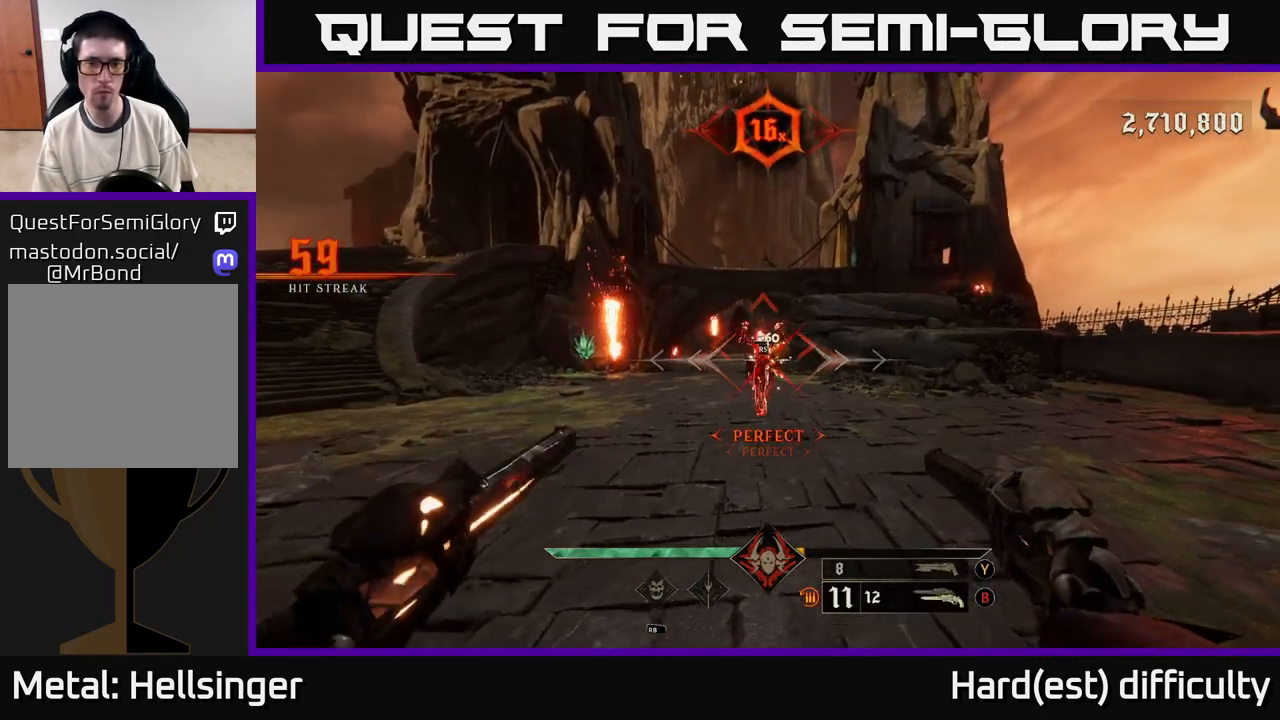
{"buttons": [], "left_stick": "up", "right_stick": "center", "events": [[83, "right_stick", "up"], [217, "R2", "down"], [217, "right_stick", "center"], [250, "R2", "up"]]}
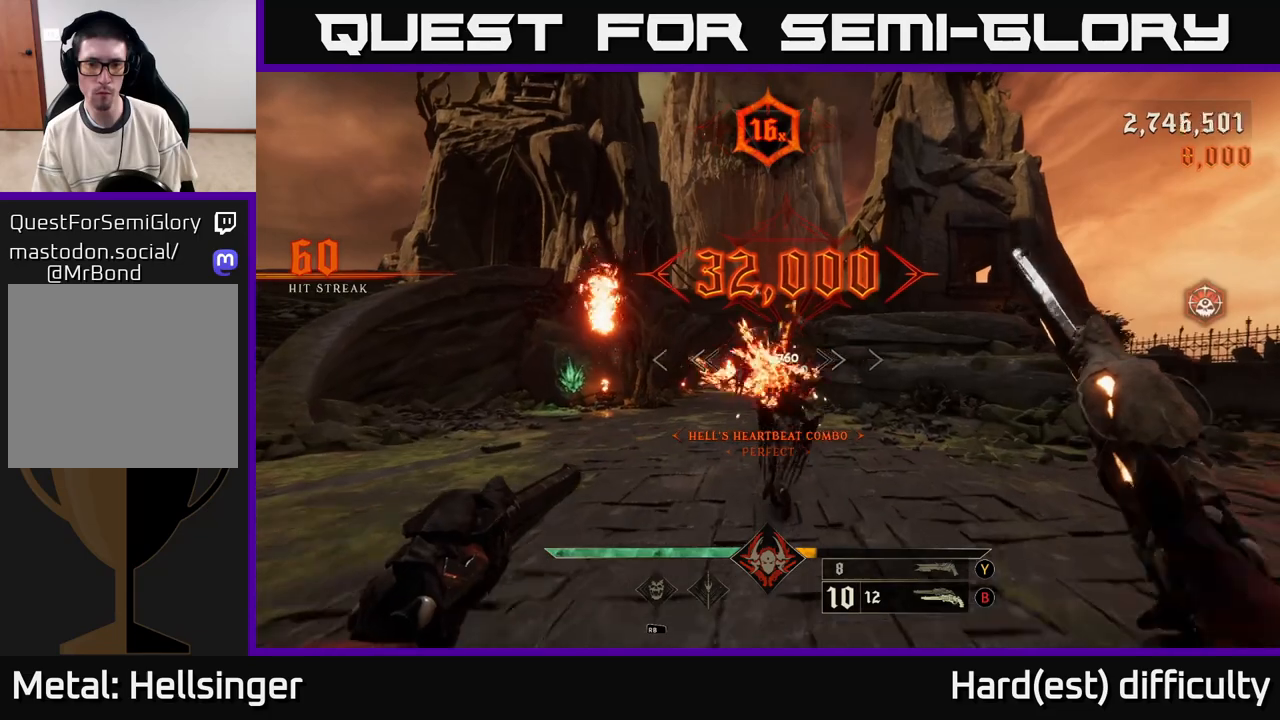
{"buttons": [], "left_stick": "up", "right_stick": "center", "events": []}
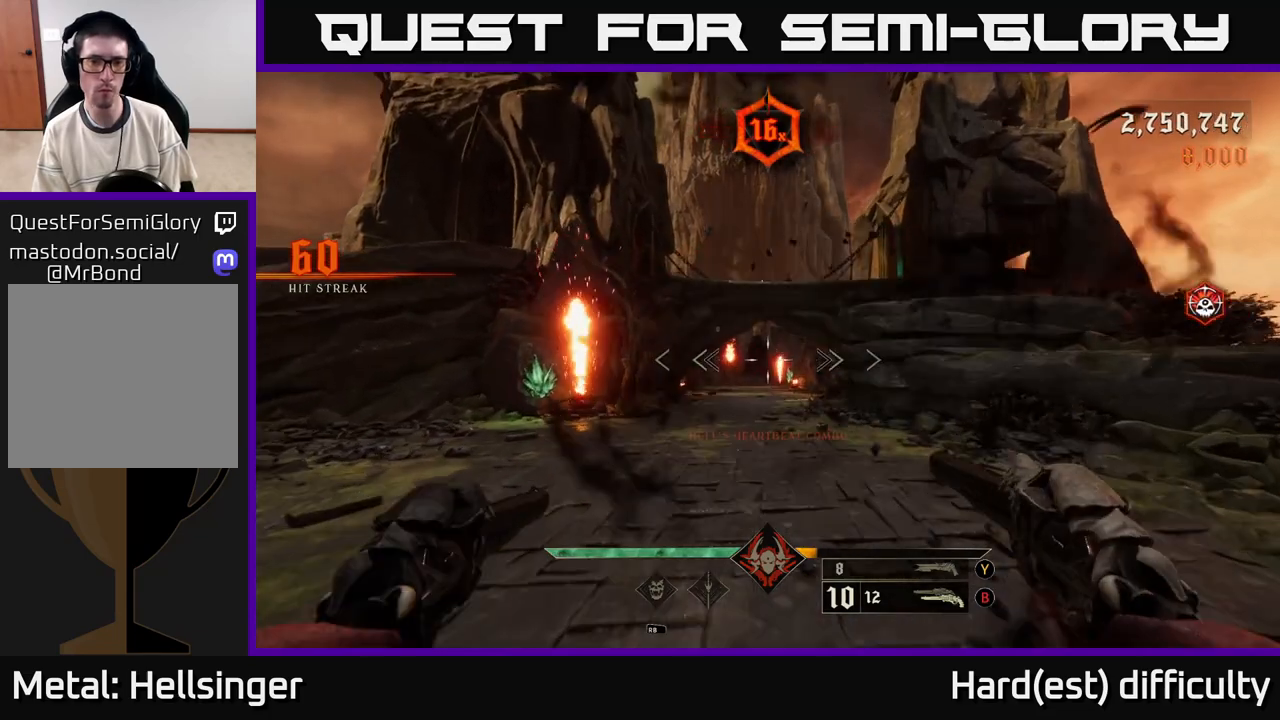
{"buttons": [], "left_stick": "up", "right_stick": "center", "events": [[233, "Y", "down"], [300, "Y", "up"]]}
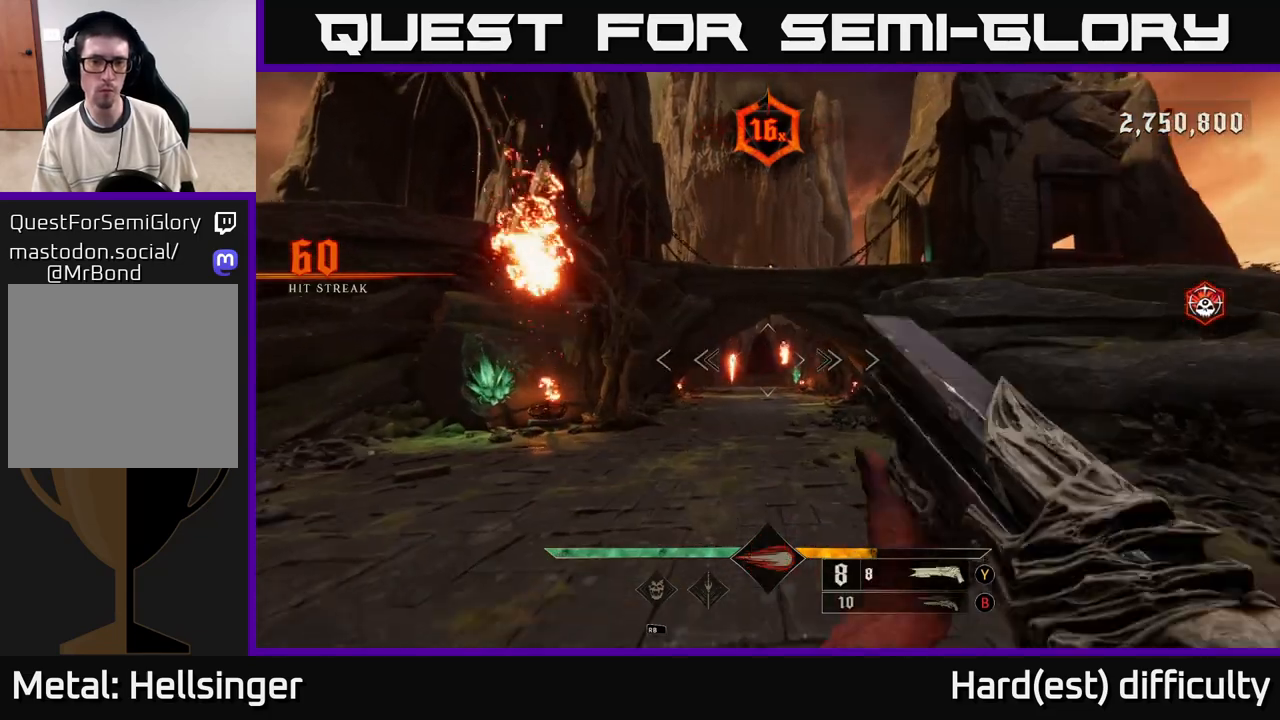
{"buttons": [], "left_stick": "up", "right_stick": "center", "events": []}
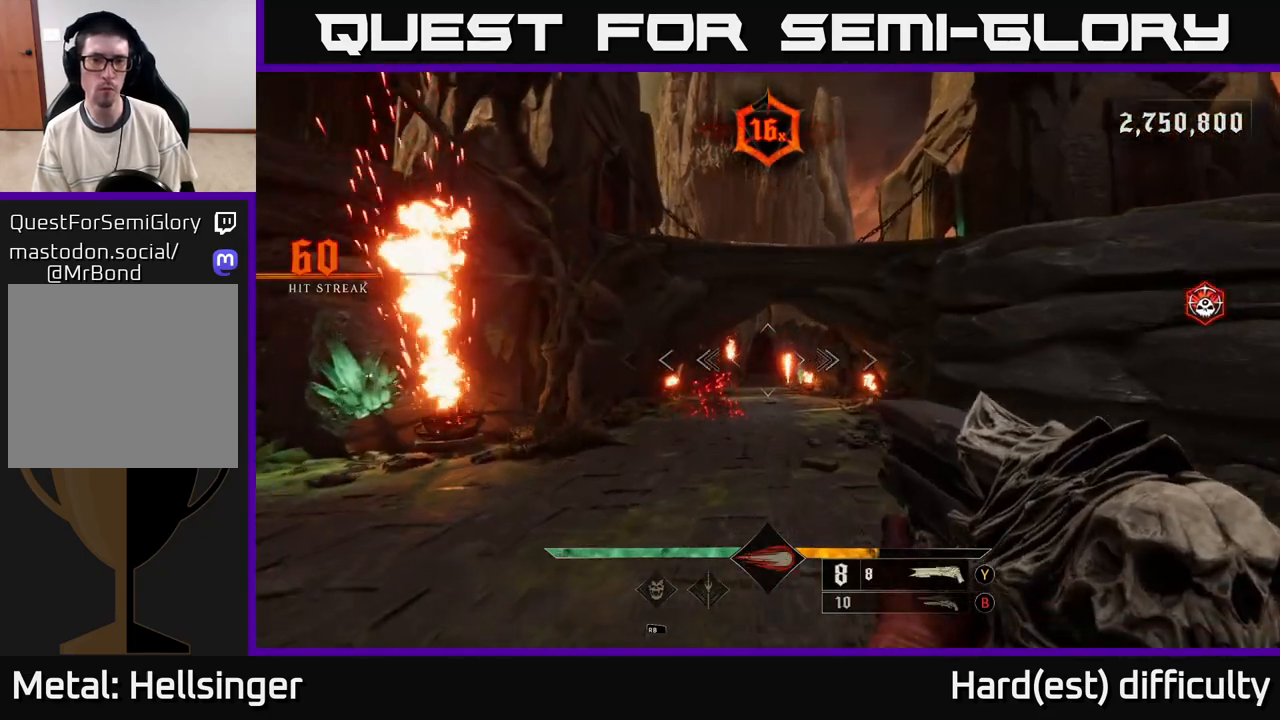
{"buttons": [], "left_stick": "up-left", "right_stick": "down-left", "events": [[200, "left_stick", "up-left"], [450, "right_stick", "down-left"]]}
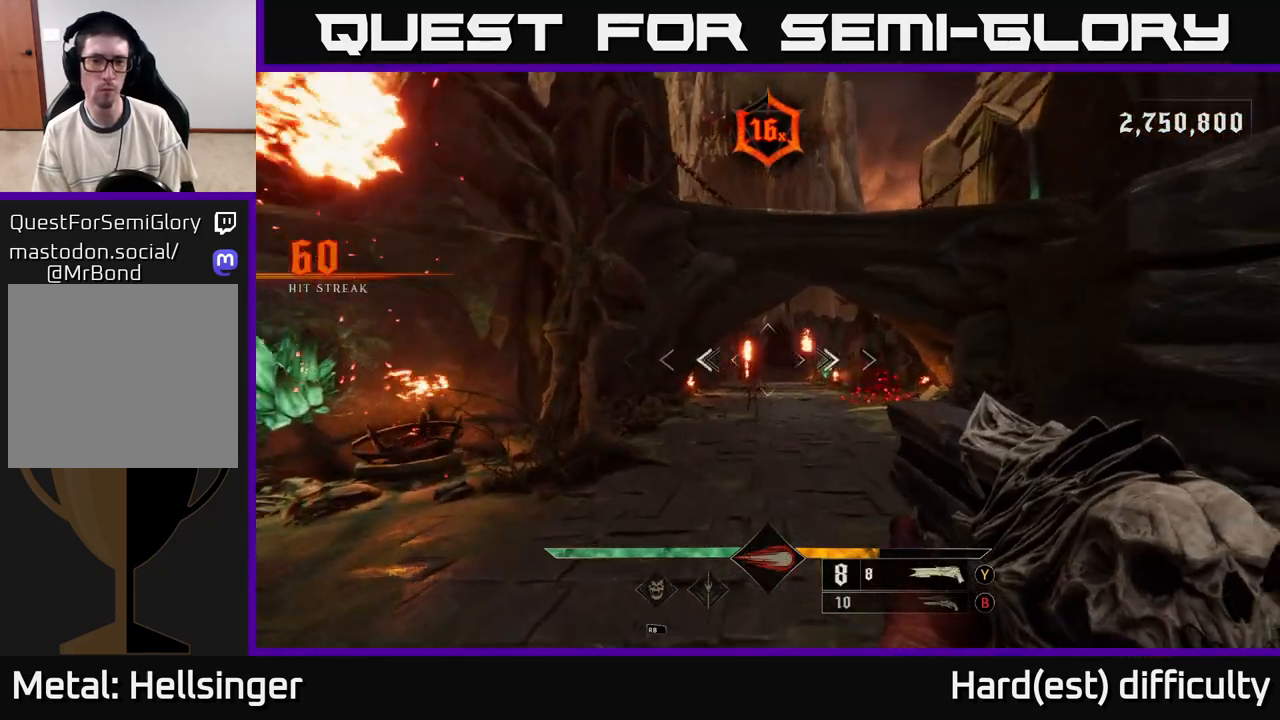
{"buttons": [], "left_stick": "up", "right_stick": "center", "events": [[17, "R2", "down"], [17, "left_stick", "up"], [17, "right_stick", "center"], [67, "R2", "up"]]}
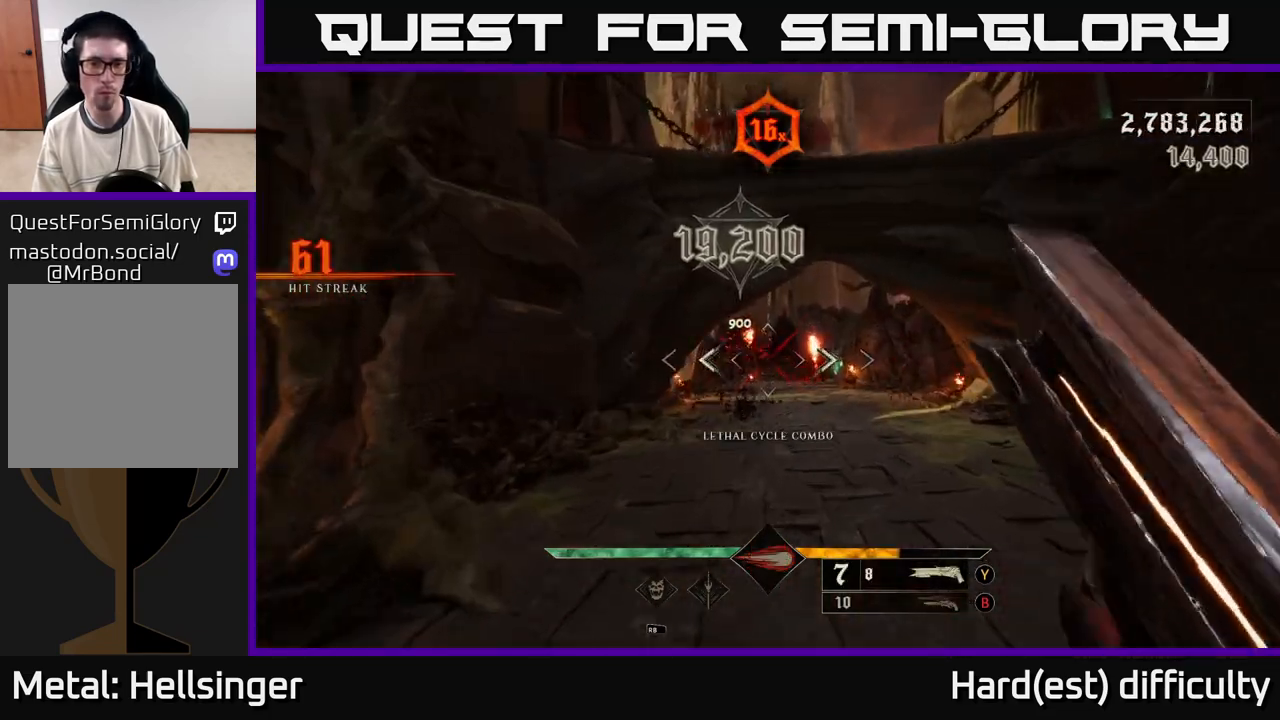
{"buttons": [], "left_stick": "up-right", "right_stick": "right", "events": [[17, "left_stick", "up-right"], [117, "right_stick", "down-right"], [217, "right_stick", "center"], [383, "right_stick", "right"]]}
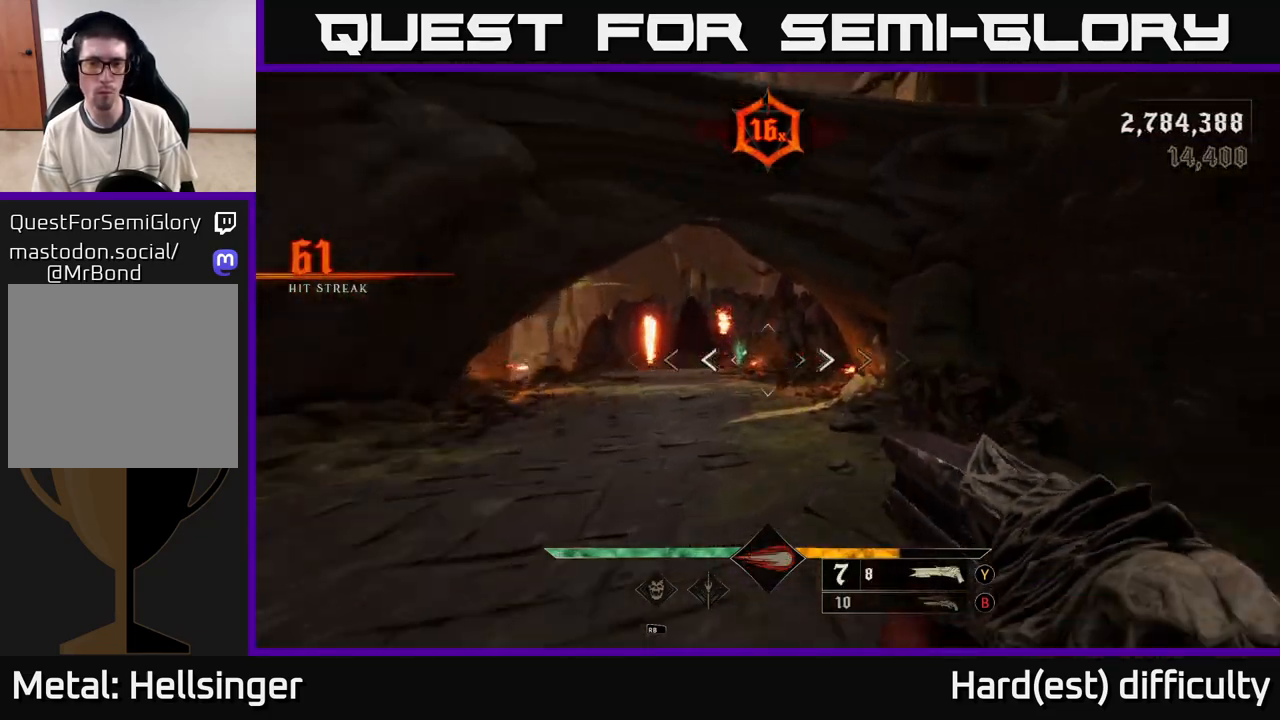
{"buttons": [], "left_stick": "up", "right_stick": "center", "events": [[33, "right_stick", "center"], [50, "R2", "down"], [50, "left_stick", "up-left"], [67, "R2", "up"], [233, "left_stick", "up"]]}
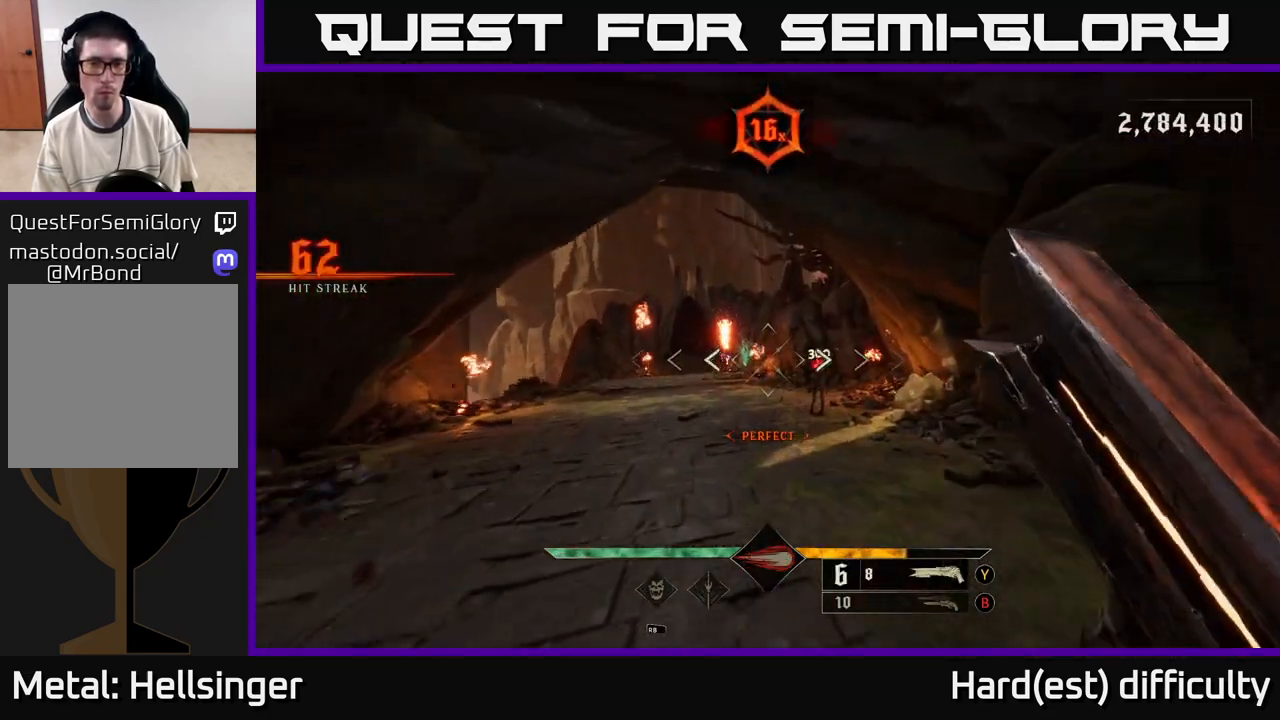
{"buttons": ["R2"], "left_stick": "up-right", "right_stick": "down", "events": [[33, "left_stick", "up-right"], [417, "right_stick", "down"], [500, "R2", "down"]]}
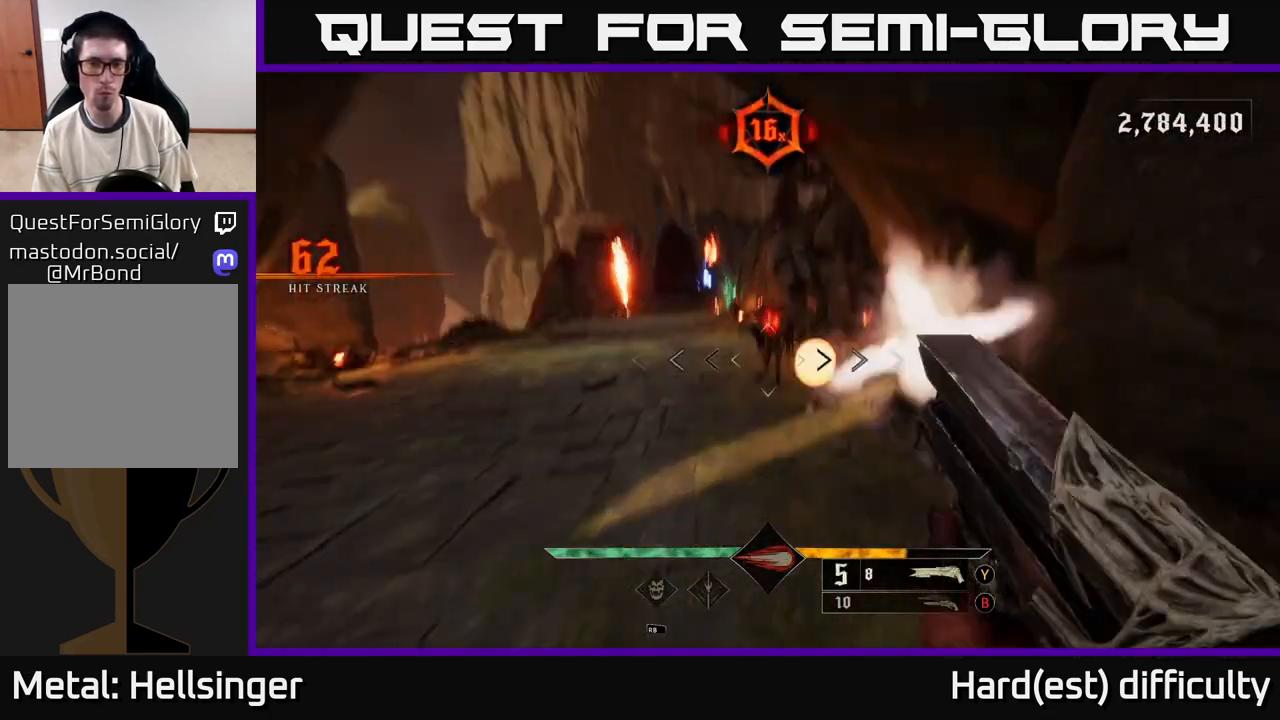
{"buttons": [], "left_stick": "down-left", "right_stick": "center", "events": [[33, "left_stick", "down"], [33, "right_stick", "center"], [50, "R2", "up"], [200, "left_stick", "down-left"], [217, "right_stick", "up-left"], [367, "right_stick", "center"]]}
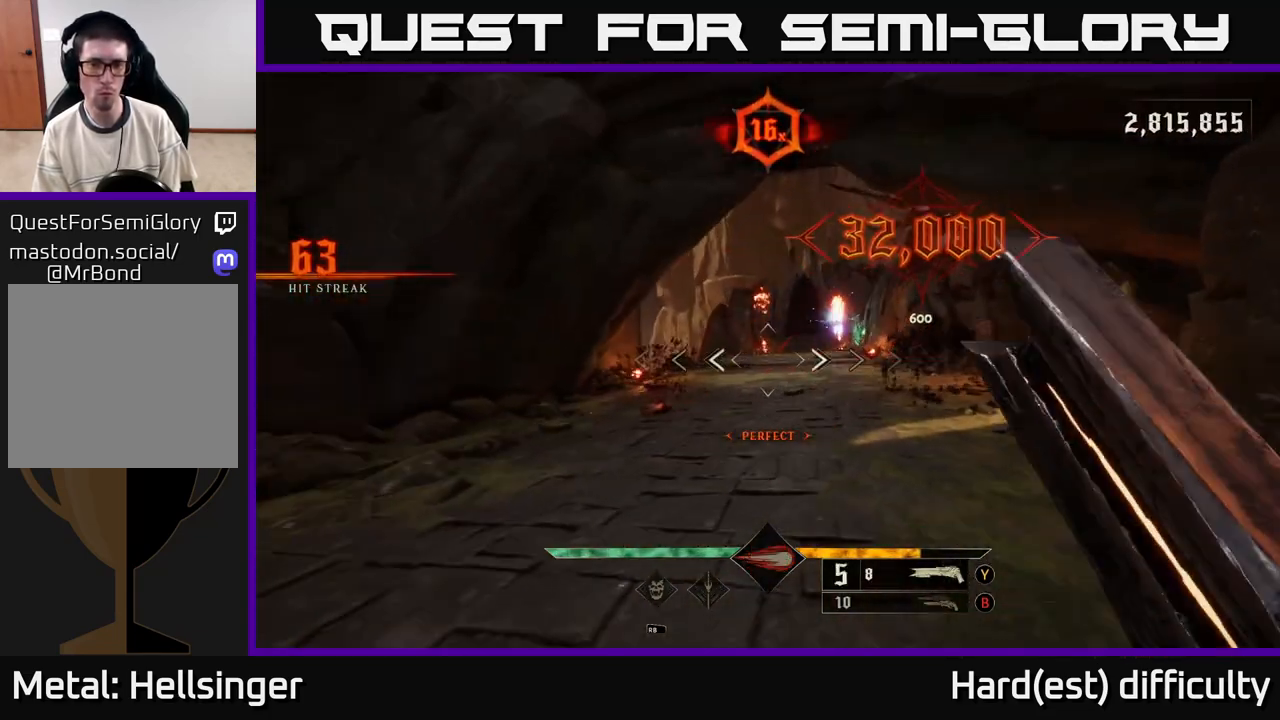
{"buttons": [], "left_stick": "up-right", "right_stick": "center", "events": [[83, "left_stick", "up-left"], [233, "right_stick", "left"], [417, "R2", "down"], [417, "right_stick", "center"], [450, "left_stick", "up-right"], [483, "R2", "up"]]}
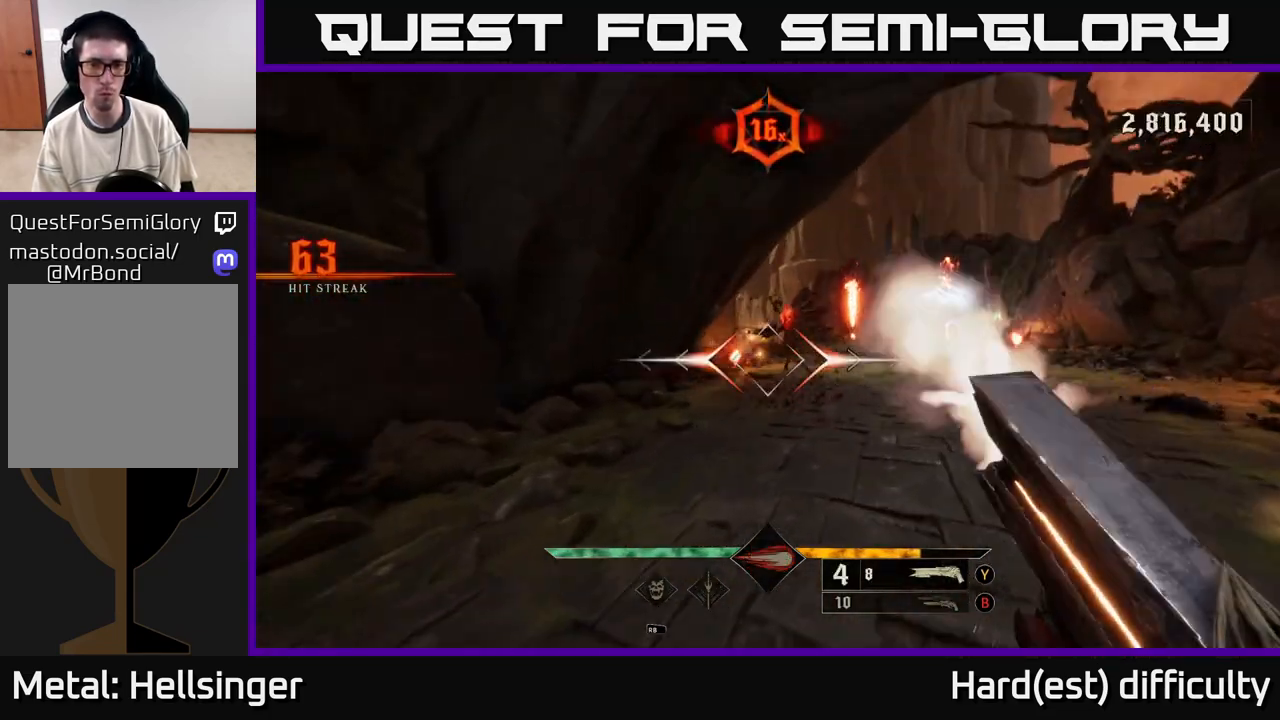
{"buttons": [], "left_stick": "up-left", "right_stick": "center", "events": [[50, "left_stick", "right"], [267, "left_stick", "up"], [383, "left_stick", "up-left"]]}
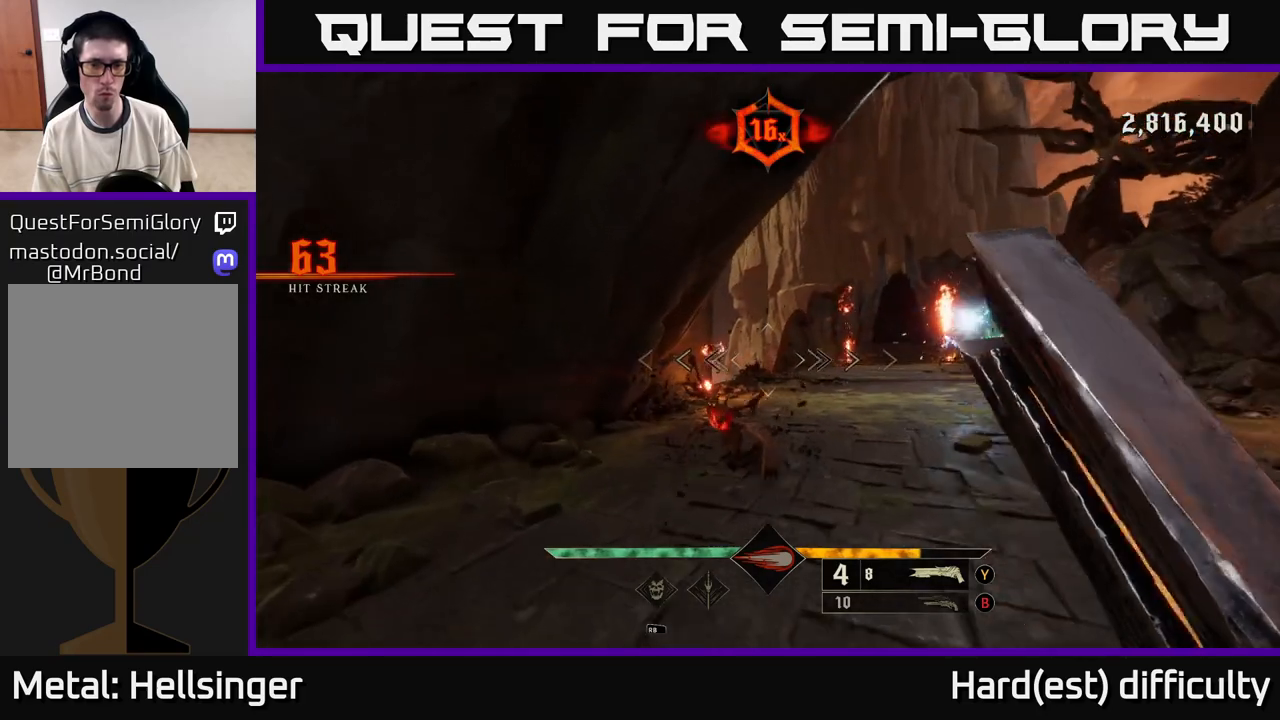
{"buttons": ["L2"], "left_stick": "down-left", "right_stick": "up-right", "events": [[167, "right_stick", "down"], [233, "left_stick", "down-left"], [300, "left_stick", "down"], [333, "R2", "down"], [383, "right_stick", "up-right"], [417, "R2", "up"], [450, "L2", "down"], [450, "left_stick", "down-left"]]}
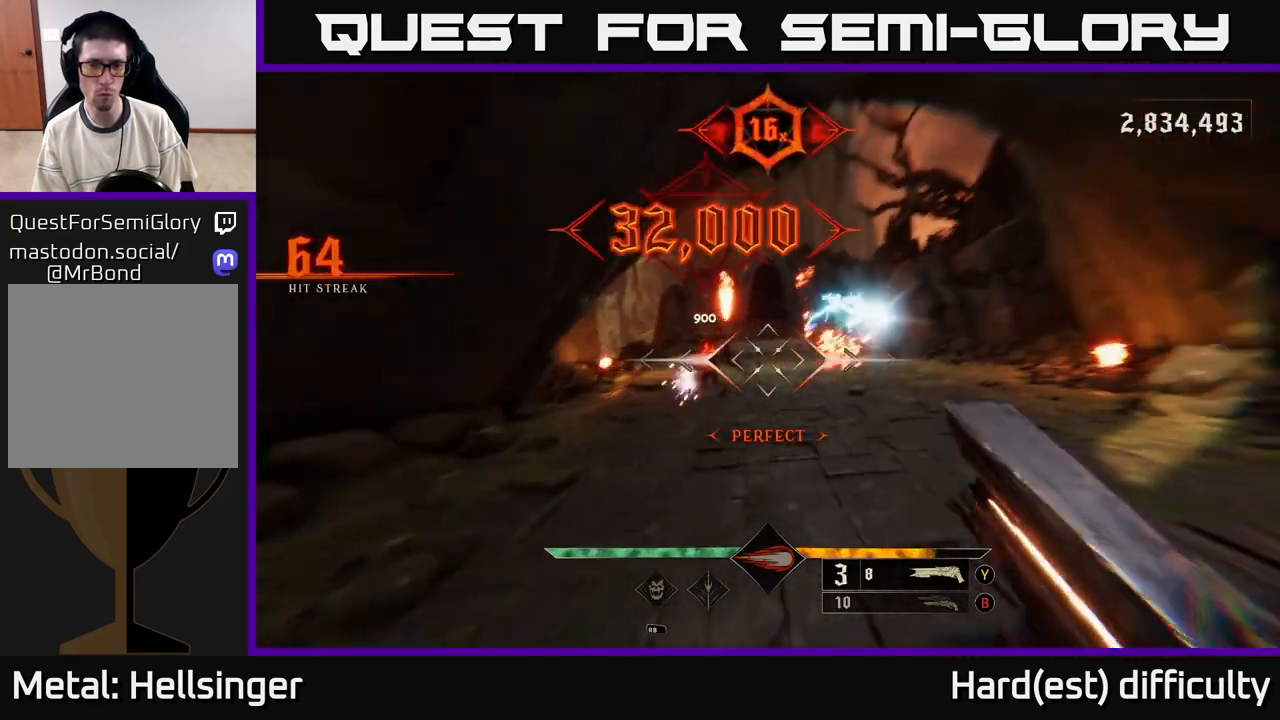
{"buttons": [], "left_stick": "down-right", "right_stick": "center", "events": [[83, "L2", "up"], [83, "left_stick", "down"], [83, "right_stick", "center"], [267, "A", "down"], [267, "left_stick", "down-right"], [283, "A", "up"], [367, "A", "down"], [467, "A", "up"]]}
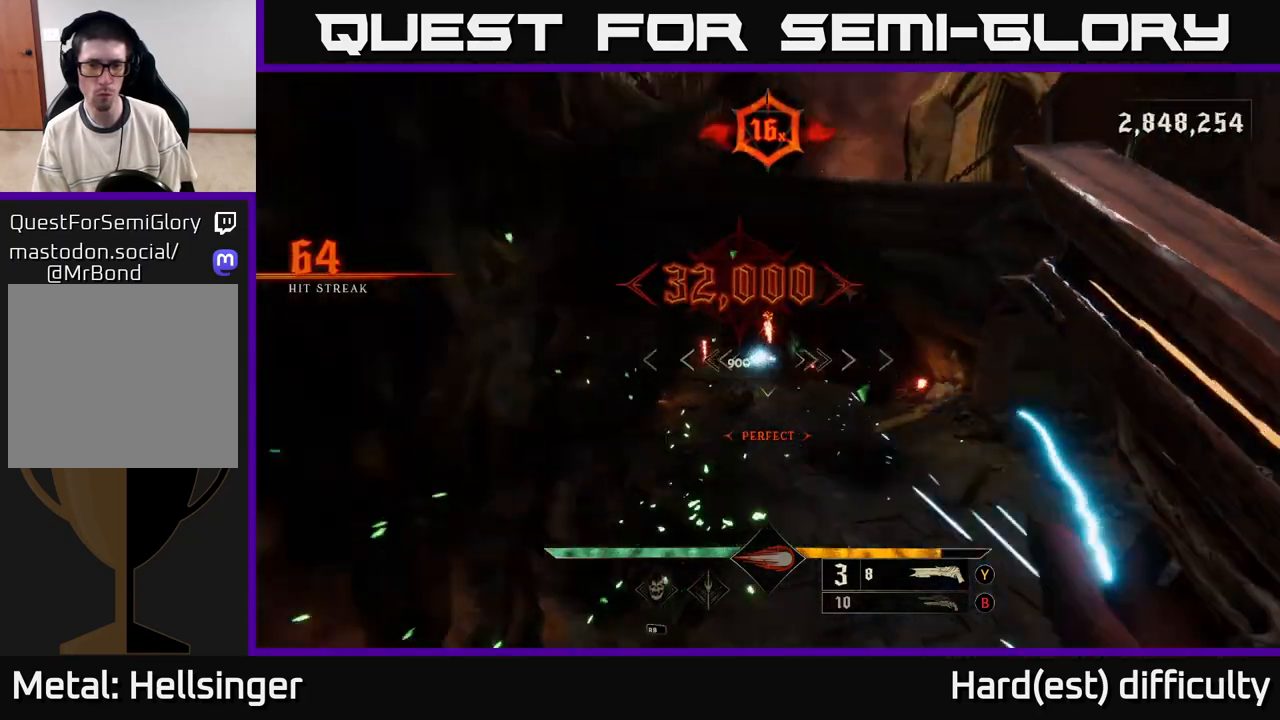
{"buttons": [], "left_stick": "down-right", "right_stick": "left", "events": [[333, "L2", "down"], [467, "L2", "up"], [483, "right_stick", "left"]]}
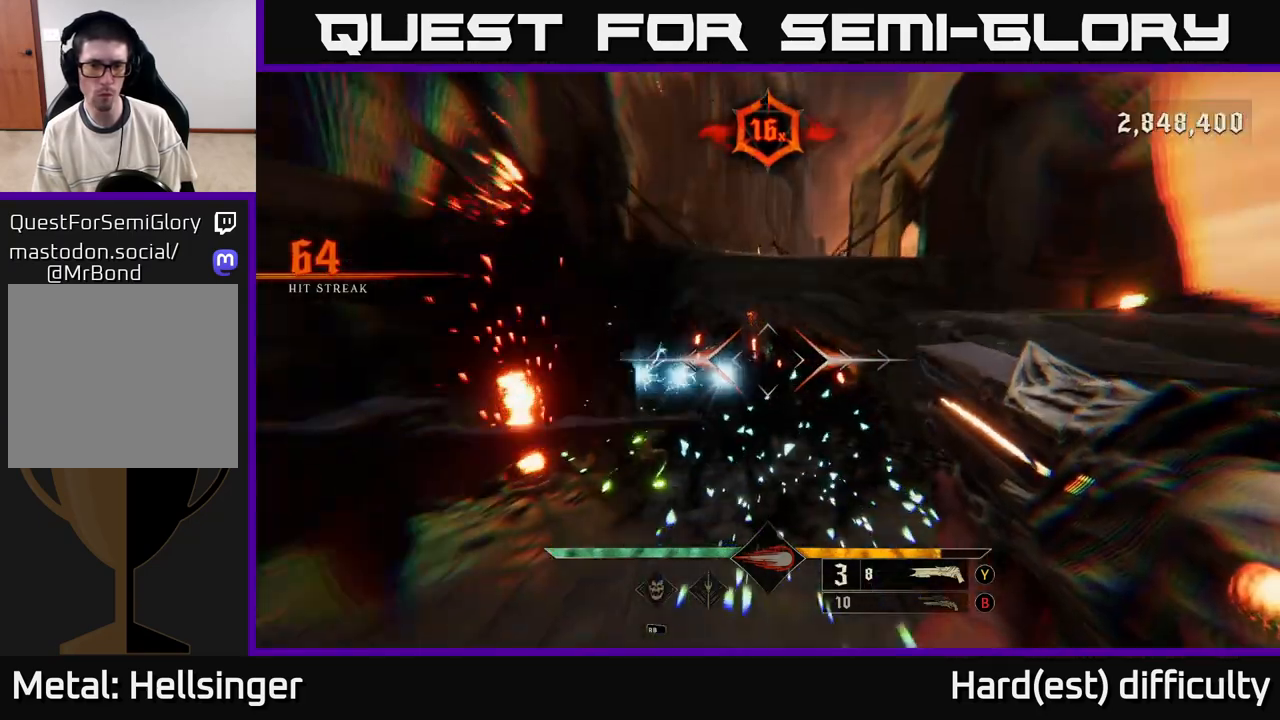
{"buttons": [], "left_stick": "down", "right_stick": "center", "events": [[33, "left_stick", "down"], [233, "right_stick", "center"], [283, "right_stick", "down"], [317, "R2", "down"], [400, "right_stick", "center"], [433, "R2", "up"]]}